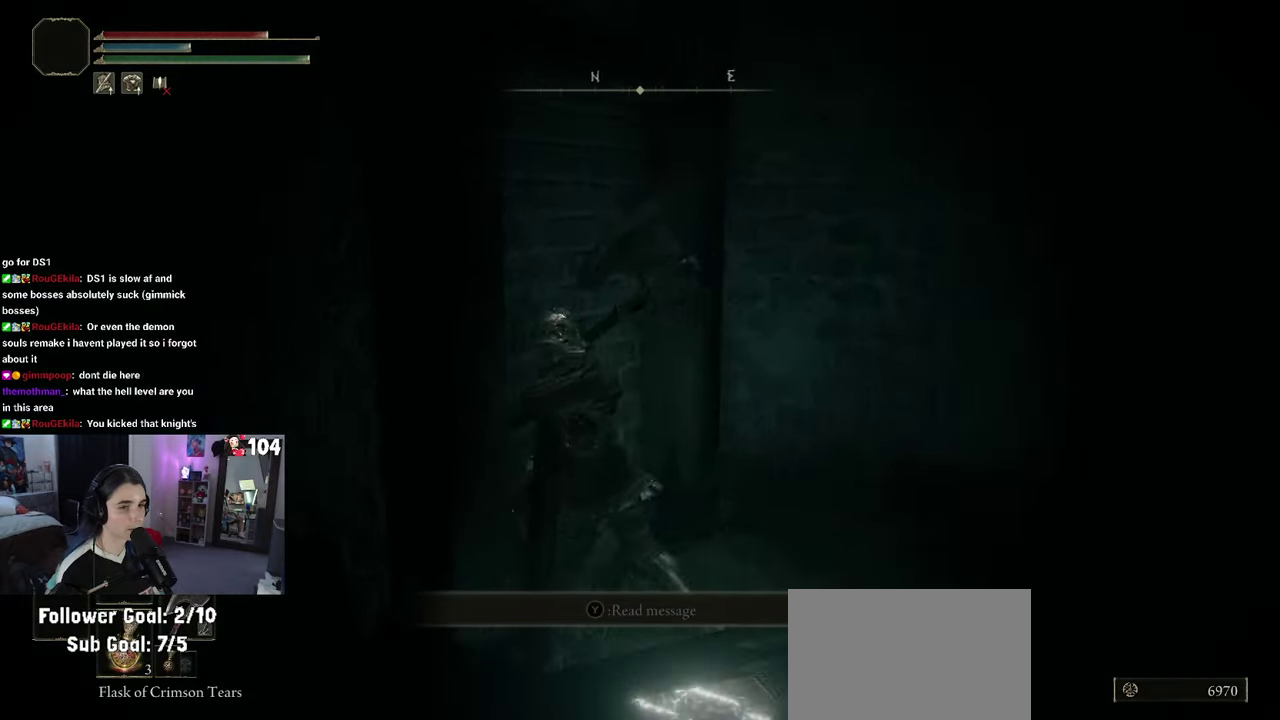
Gameplay with a controller (PlayStation layout); each line is a JSON object with the inputs held at the frame after it. "events" lists button and stick changes between this image and that frame as [ms after this image, input, new state], when the widget could be followed in between. This document gives stick clicks only as held states, not as events. Not read: R2.
{"buttons": [], "left_stick": "up", "right_stick": "center", "events": [[283, "left_stick", "up"], [283, "right_stick", "center"]]}
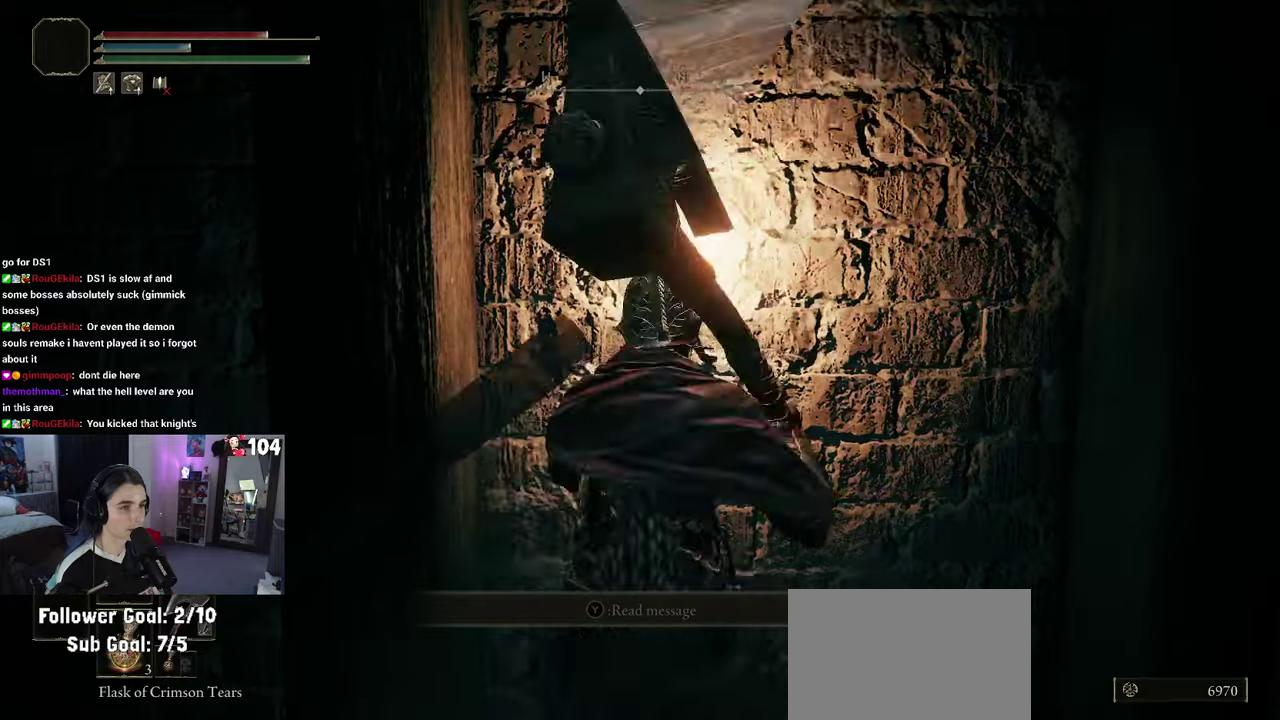
{"buttons": [], "left_stick": "center", "right_stick": "right"}
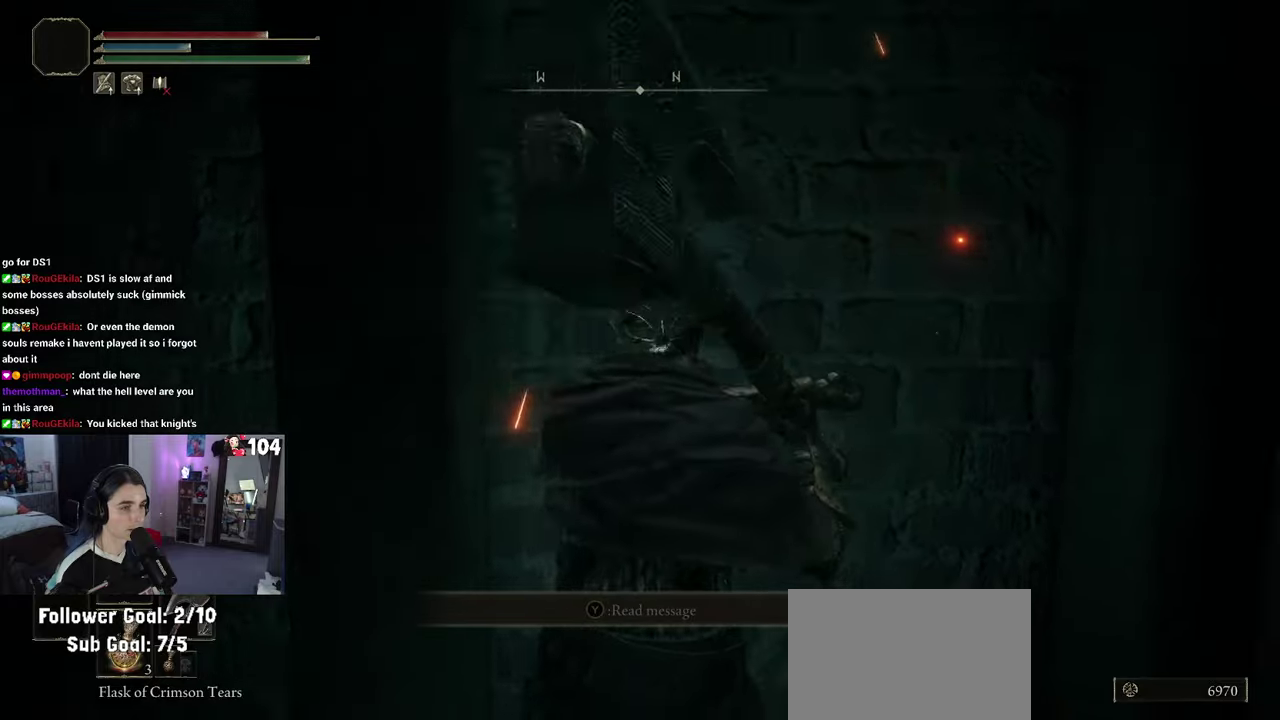
{"buttons": [], "left_stick": "up", "right_stick": "center", "events": [[117, "left_stick", "down-right"], [334, "right_stick", "center"], [400, "left_stick", "right"], [500, "left_stick", "up"]]}
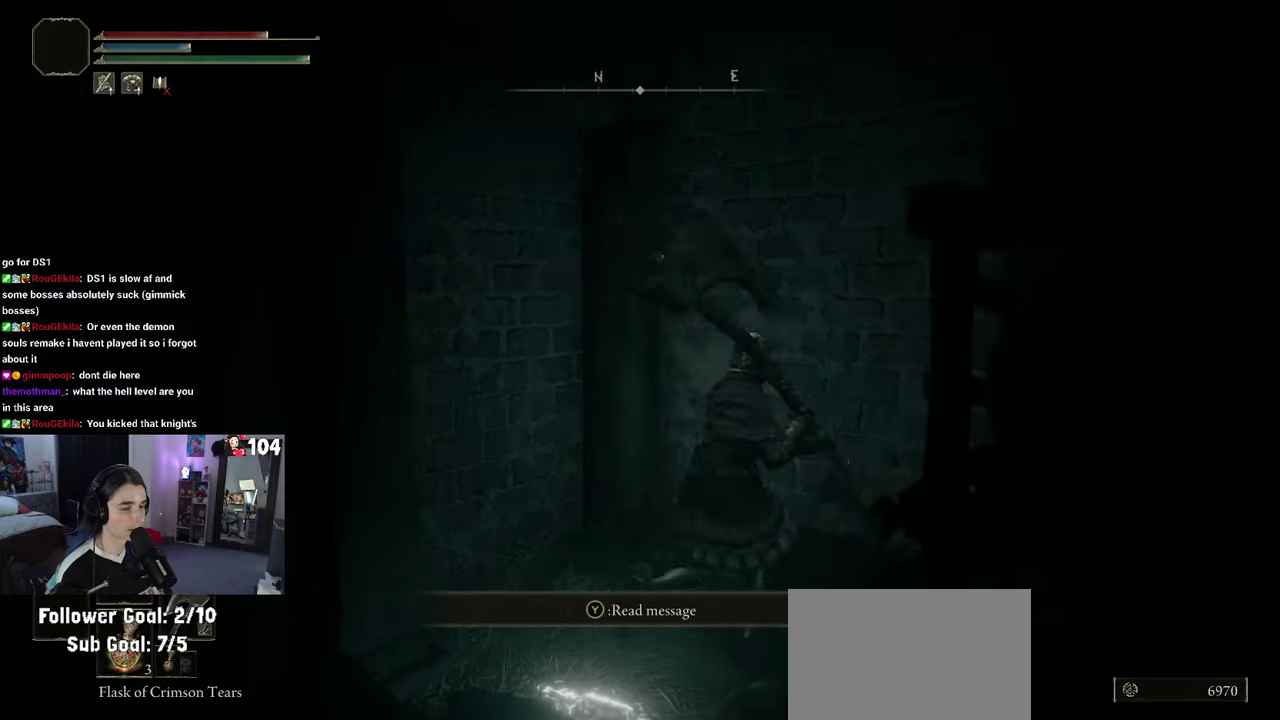
{"buttons": [], "left_stick": "down-right", "right_stick": "right", "events": [[100, "right_stick", "right"], [367, "left_stick", "center"], [450, "left_stick", "down-right"]]}
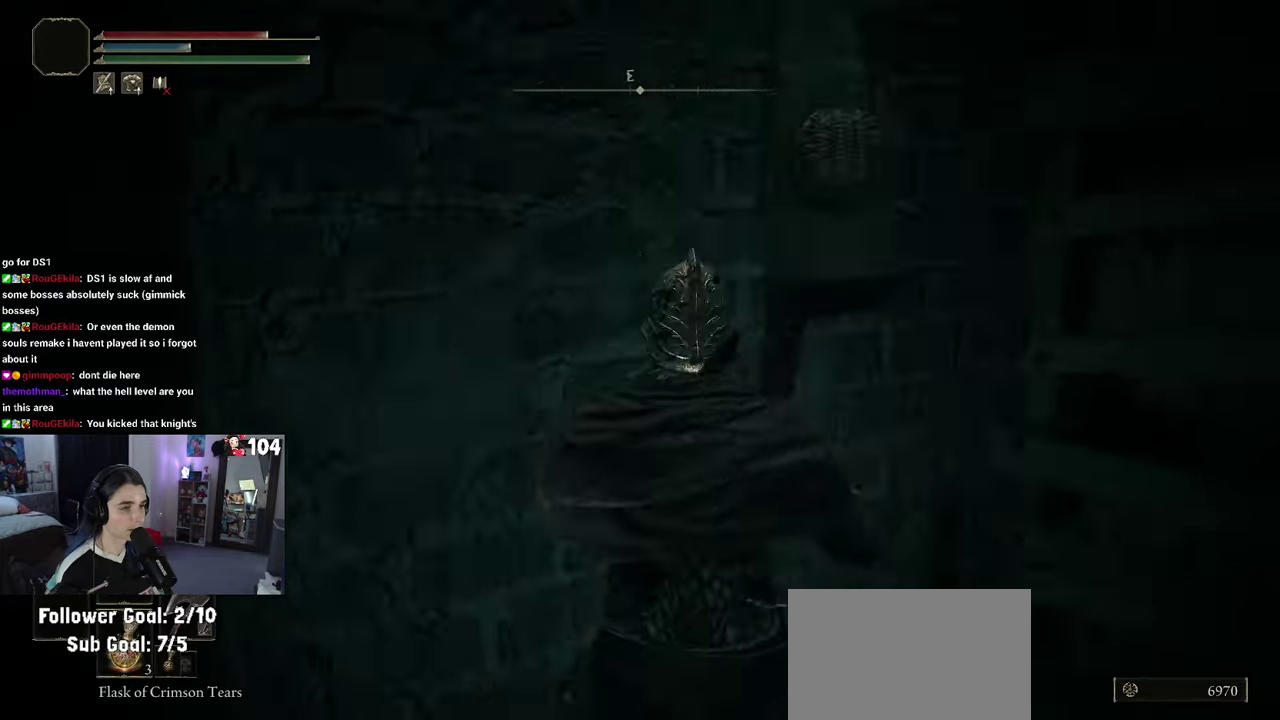
{"buttons": [], "left_stick": "center", "right_stick": "center", "events": [[167, "left_stick", "down"], [184, "right_stick", "center"], [400, "TRIANGLE", "down"], [450, "left_stick", "center"], [467, "TRIANGLE", "up"]]}
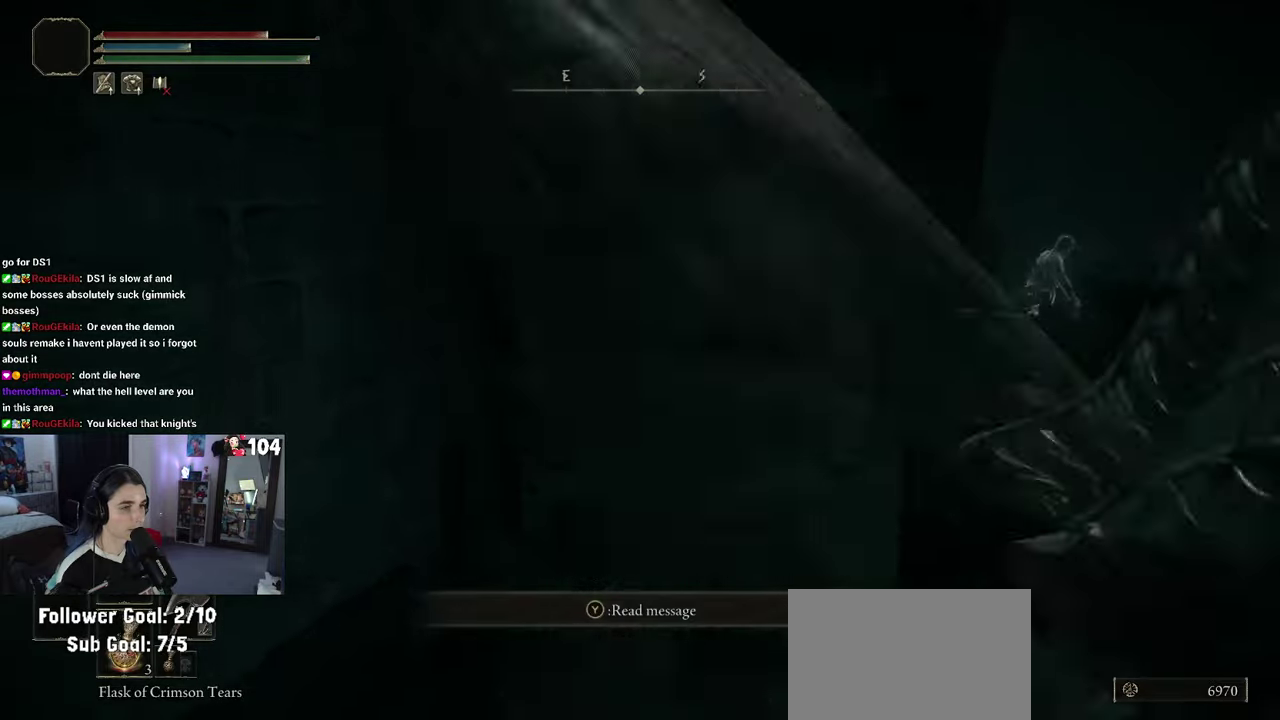
{"buttons": [], "left_stick": "center", "right_stick": "center", "events": [[200, "right_stick", "left"], [467, "right_stick", "center"]]}
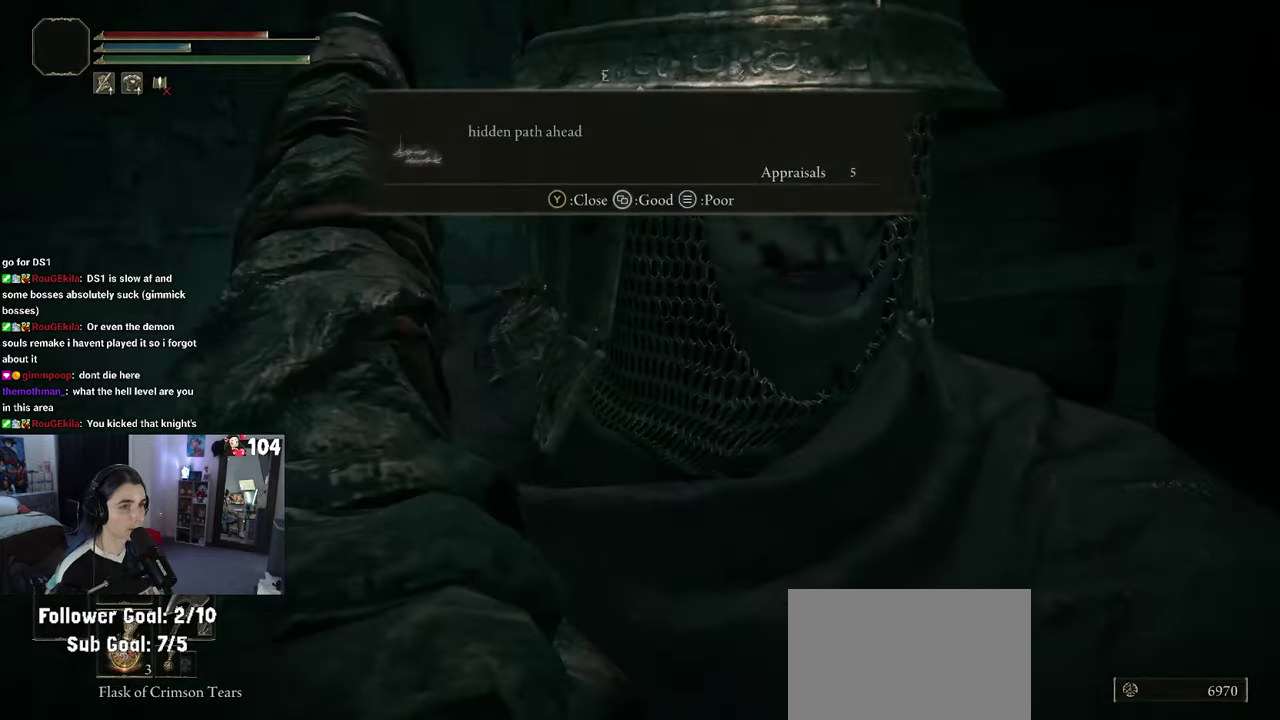
{"buttons": [], "left_stick": "down-right", "right_stick": "center", "events": [[434, "left_stick", "down-right"]]}
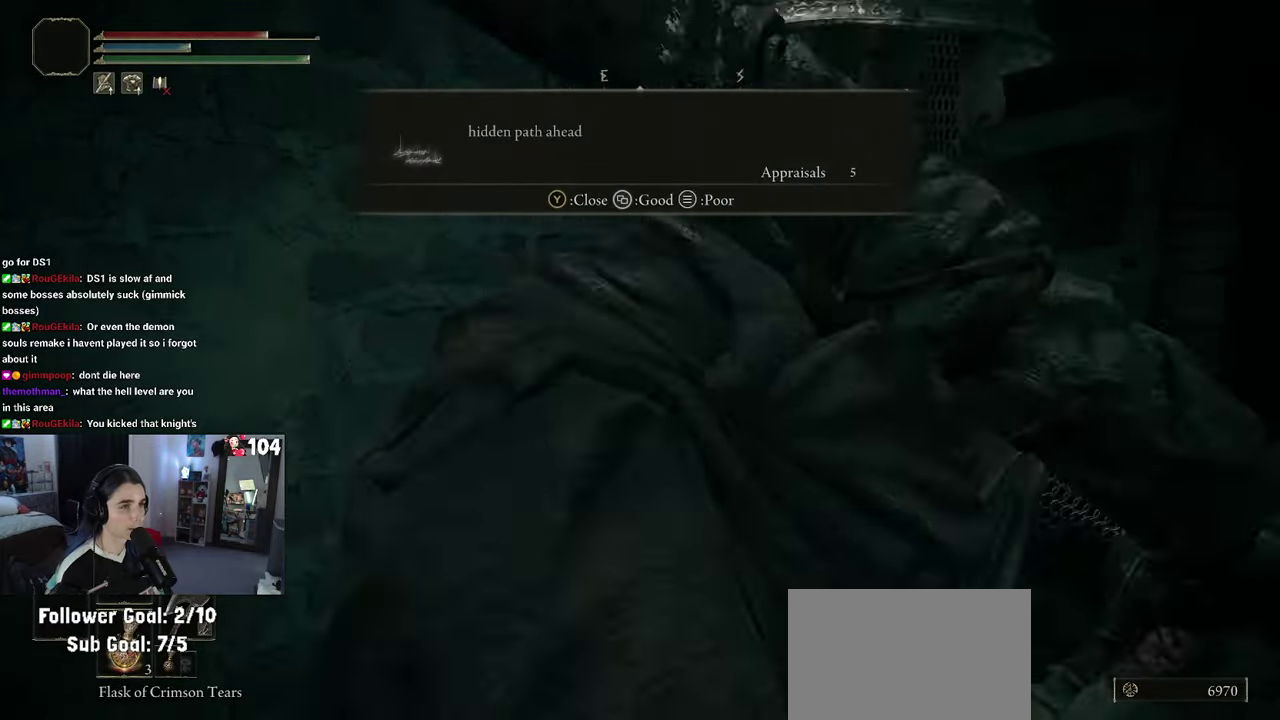
{"buttons": [], "left_stick": "down-right", "right_stick": "center", "events": [[117, "CIRCLE", "down"], [117, "left_stick", "right"], [200, "CIRCLE", "up"], [234, "left_stick", "up-right"], [334, "left_stick", "right"], [434, "left_stick", "down-right"]]}
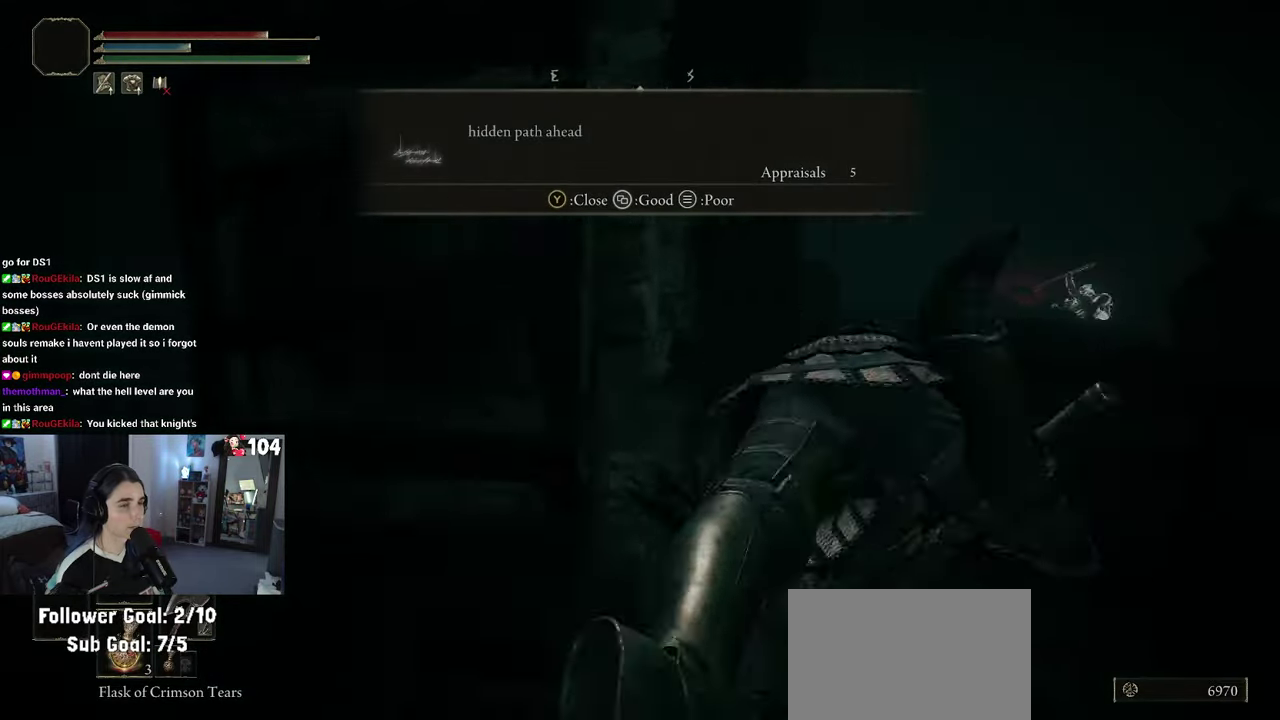
{"buttons": [], "left_stick": "up", "right_stick": "center"}
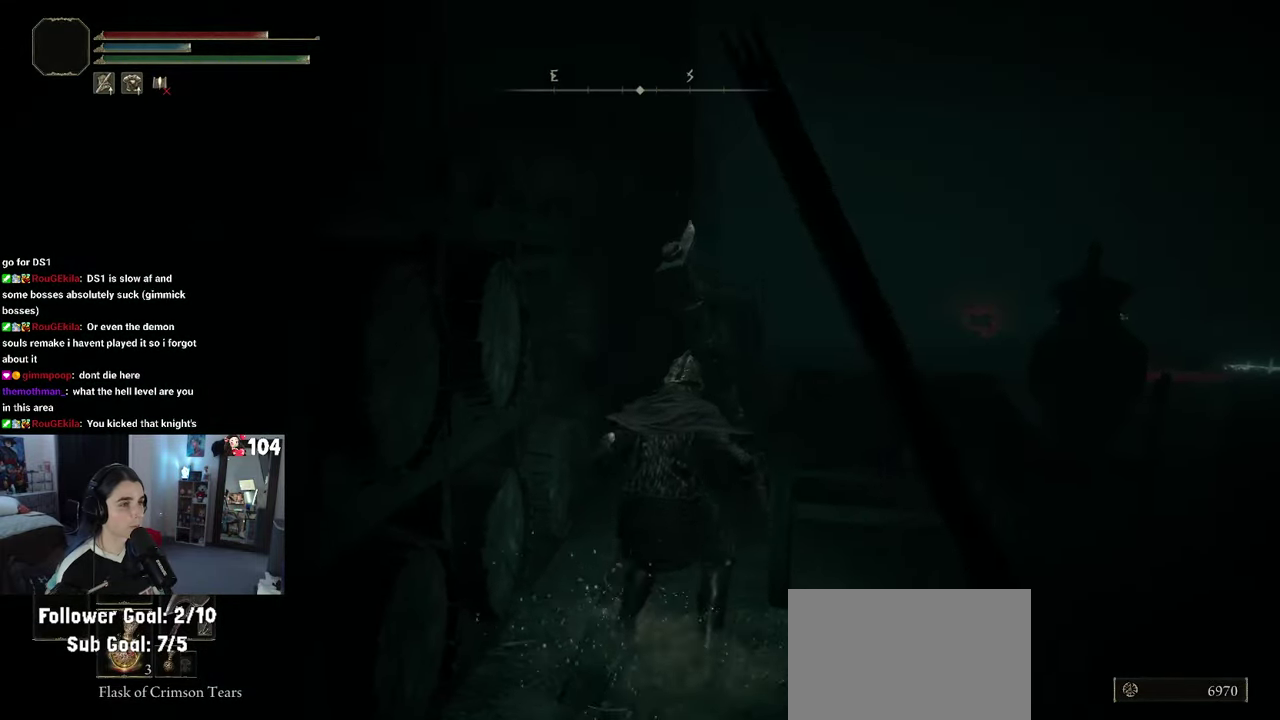
{"buttons": [], "left_stick": "up", "right_stick": "center", "events": [[117, "left_stick", "right"], [134, "right_stick", "right"], [334, "left_stick", "up"], [367, "right_stick", "center"]]}
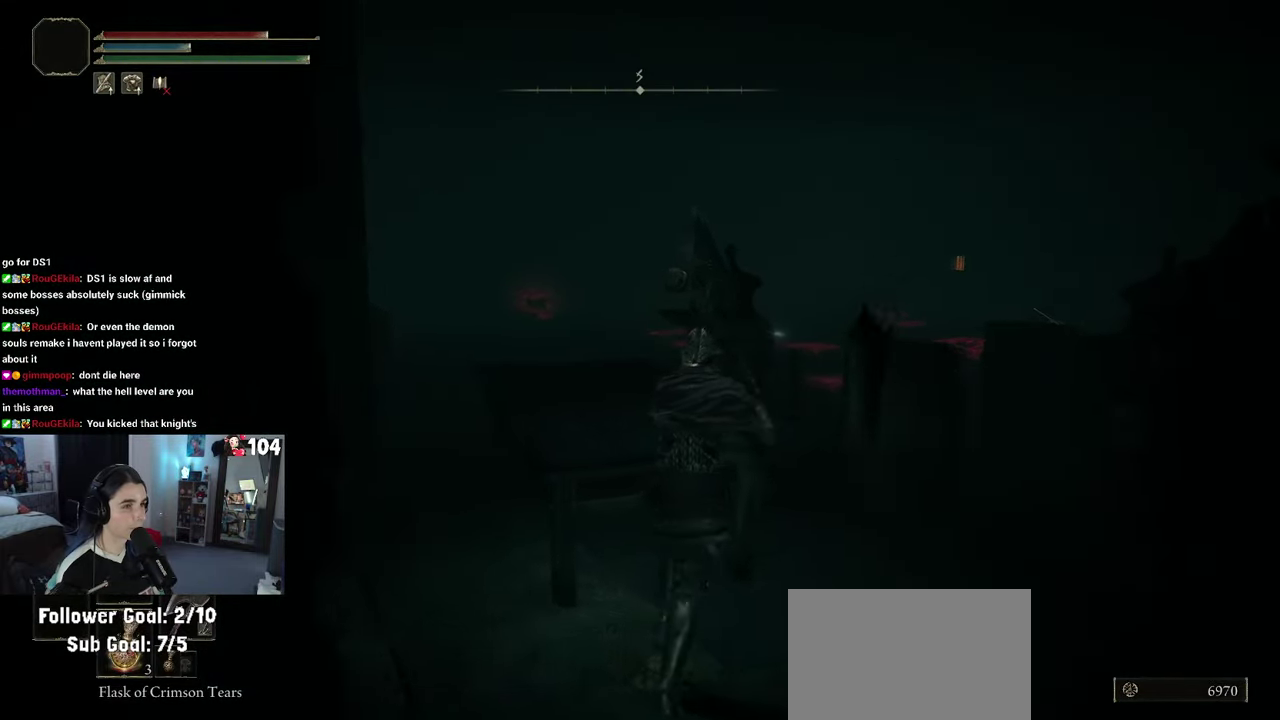
{"buttons": [], "left_stick": "up", "right_stick": "center", "events": [[250, "left_stick", "up-right"], [350, "left_stick", "up"]]}
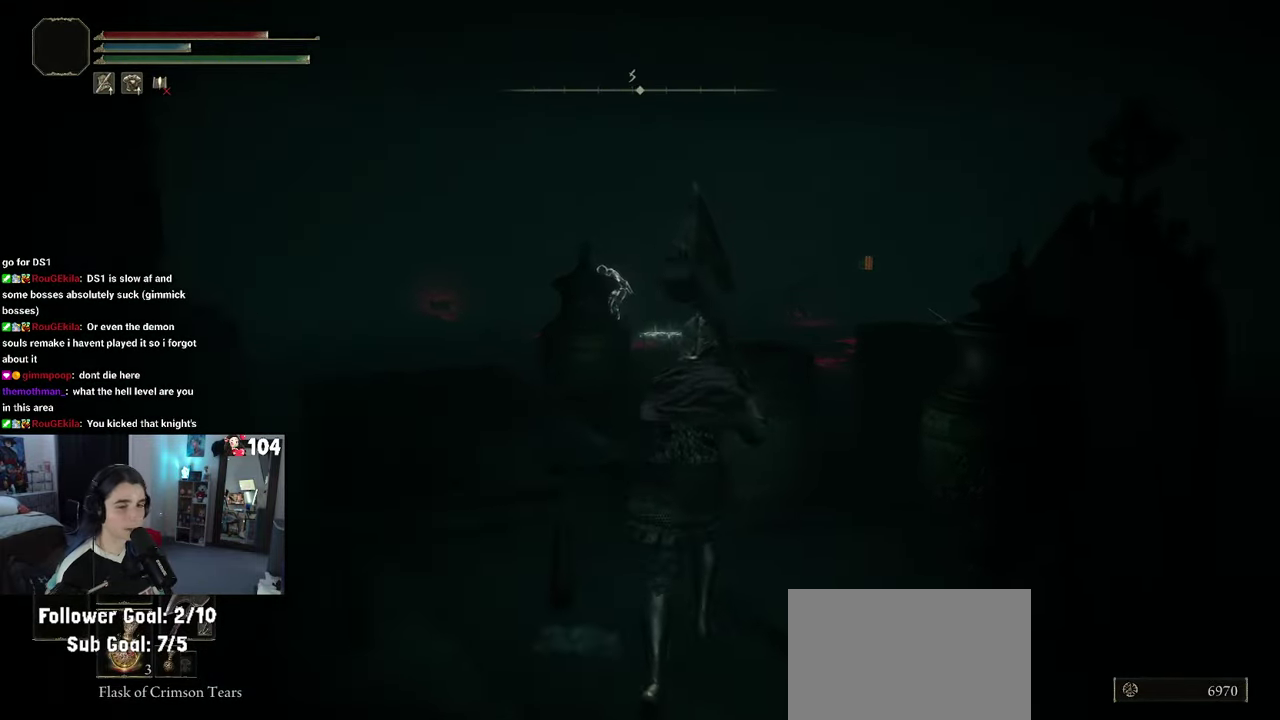
{"buttons": [], "left_stick": "up", "right_stick": "center", "events": [[50, "CROSS", "down"], [300, "CROSS", "up"]]}
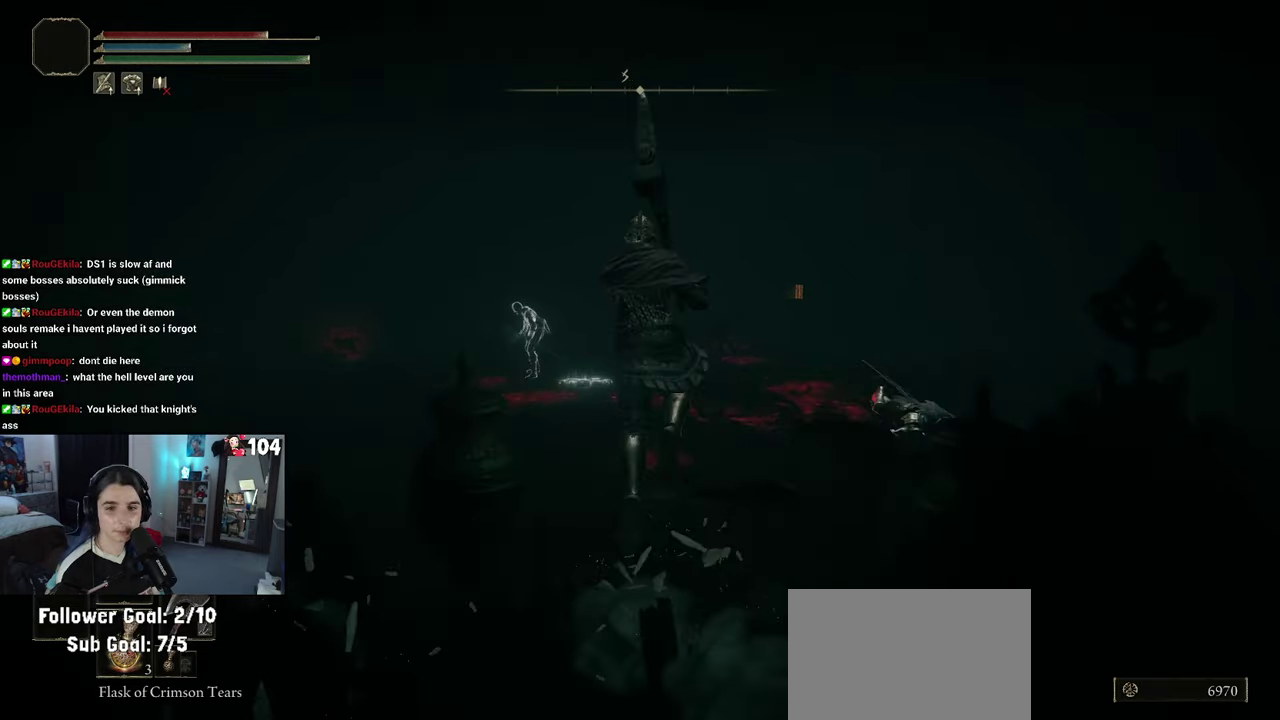
{"buttons": [], "left_stick": "up", "right_stick": "center", "events": []}
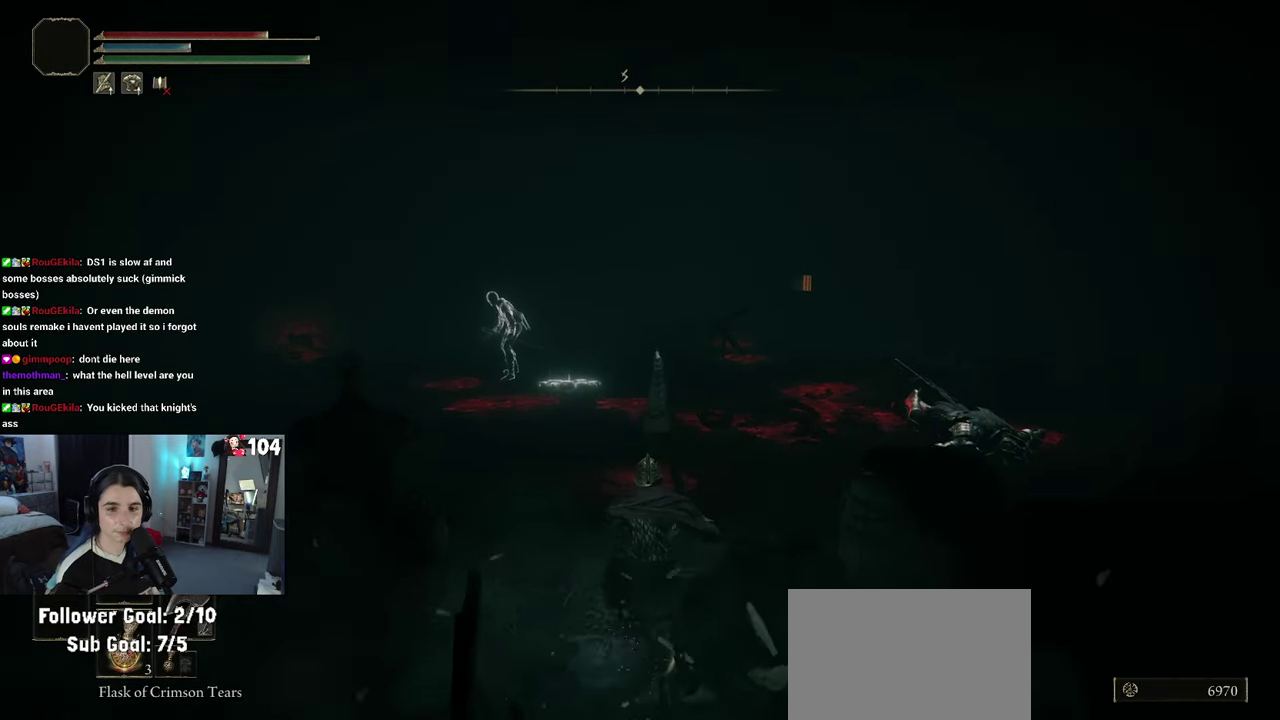
{"buttons": [], "left_stick": "up", "right_stick": "center", "events": [[16, "CROSS", "down"], [133, "left_stick", "up-right"], [150, "CROSS", "up"], [216, "left_stick", "up"]]}
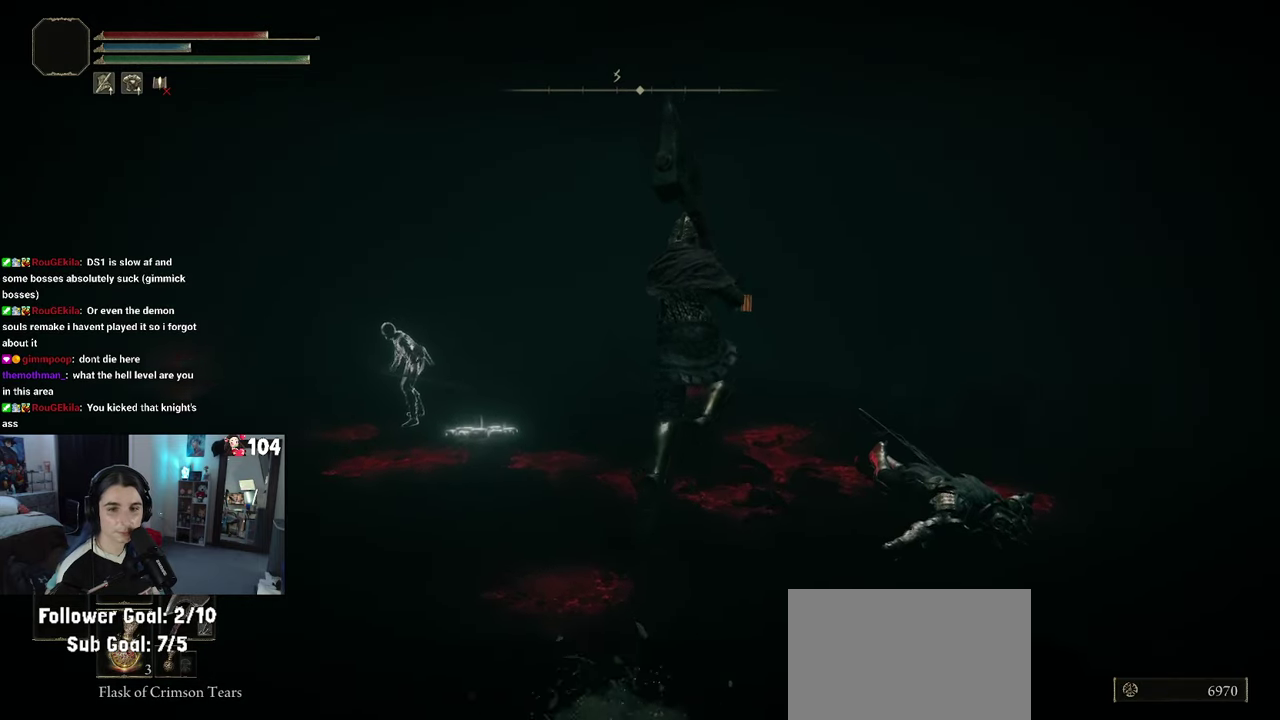
{"buttons": [], "left_stick": "center", "right_stick": "center", "events": [[166, "left_stick", "center"], [300, "START", "down"], [450, "START", "up"]]}
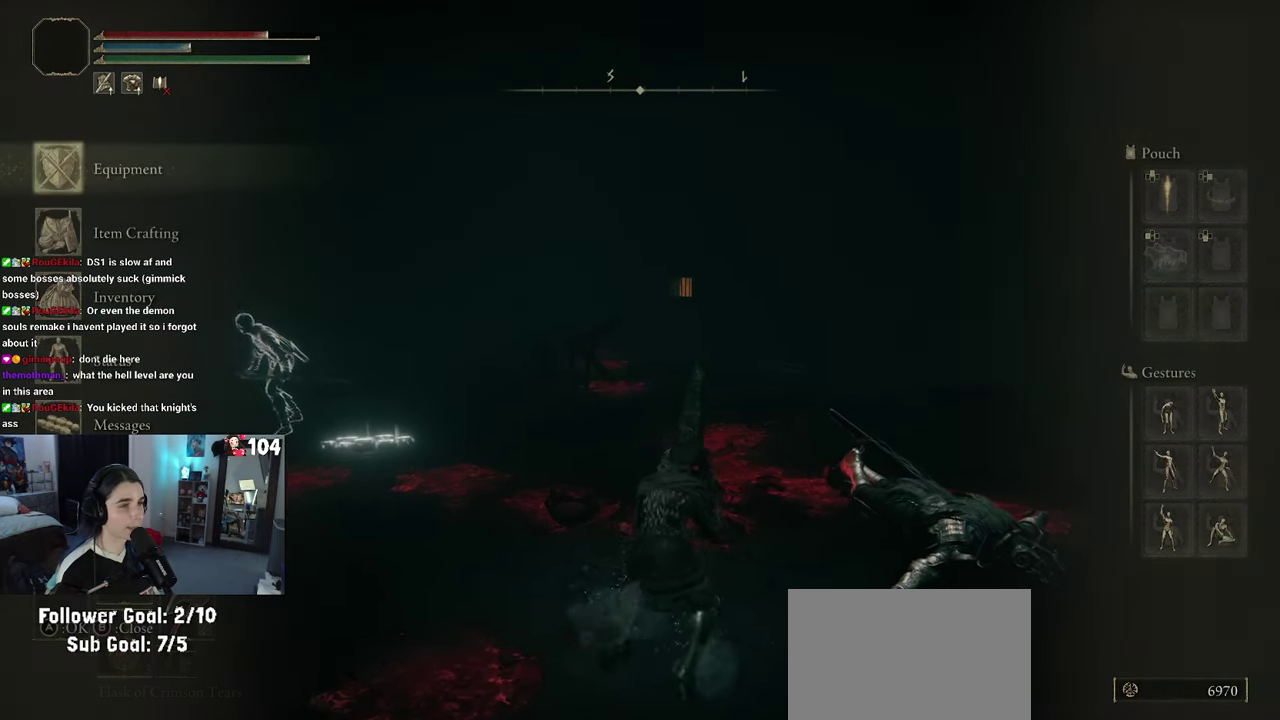
{"buttons": [], "left_stick": "center", "right_stick": "center", "events": [[366, "DPAD_DOWN", "down"], [483, "DPAD_DOWN", "up"]]}
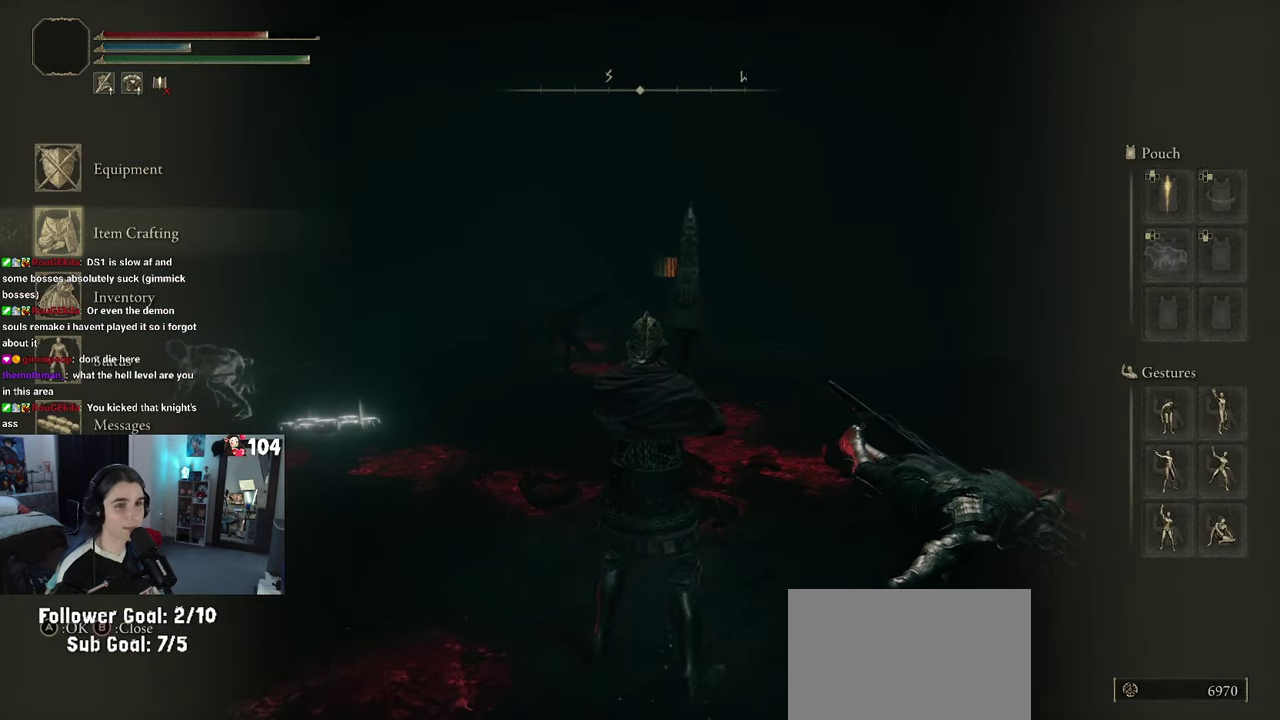
{"buttons": [], "left_stick": "center", "right_stick": "center", "events": []}
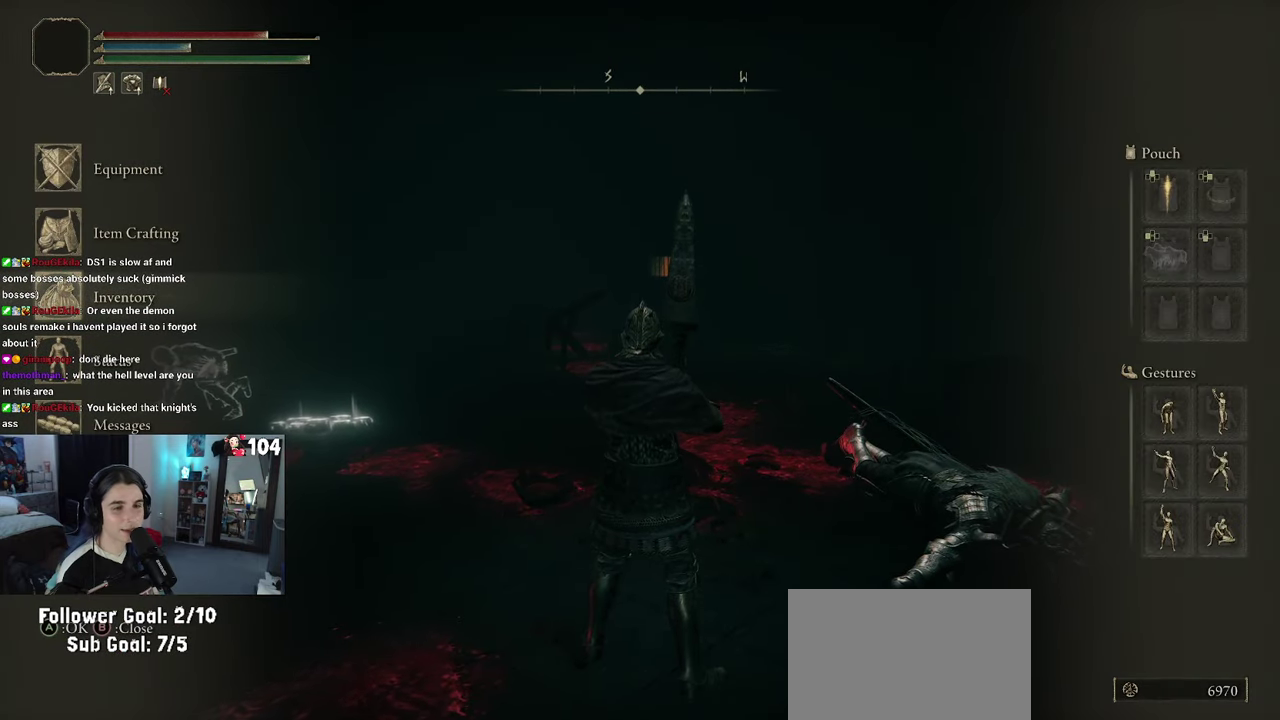
{"buttons": [], "left_stick": "center", "right_stick": "center", "events": [[183, "CROSS", "down"], [300, "CROSS", "up"]]}
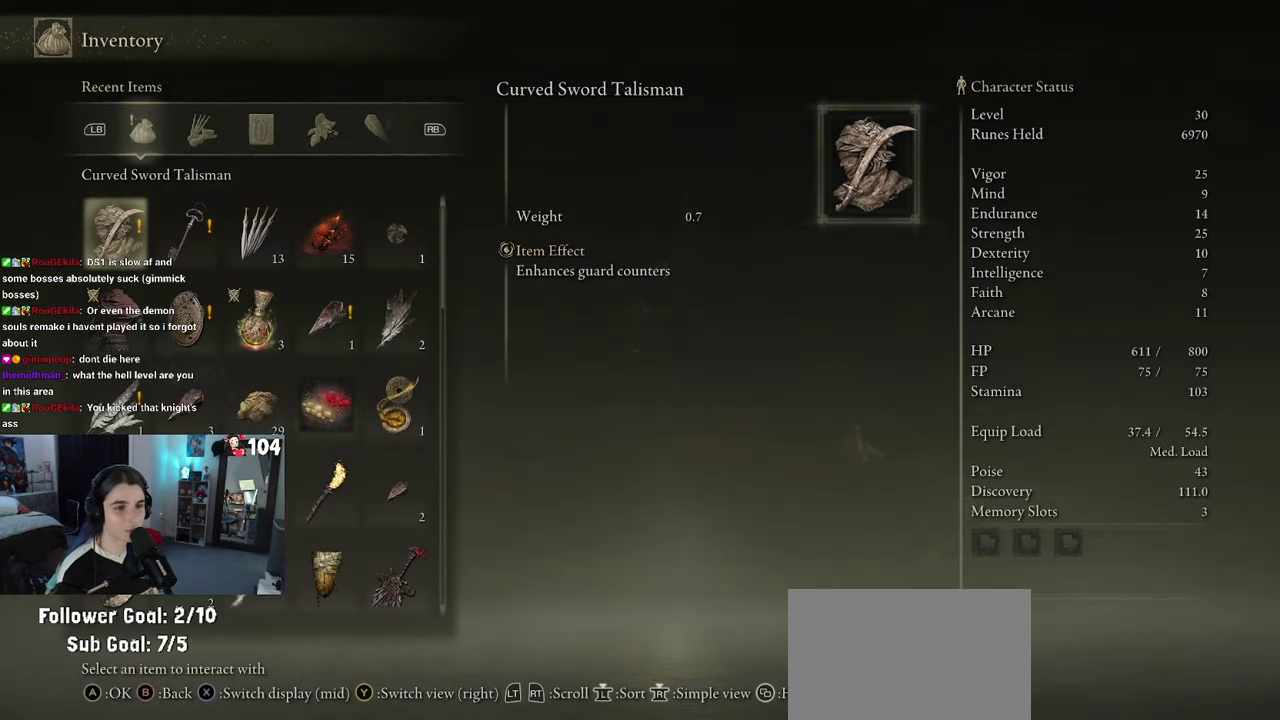
{"buttons": [], "left_stick": "center", "right_stick": "center", "events": []}
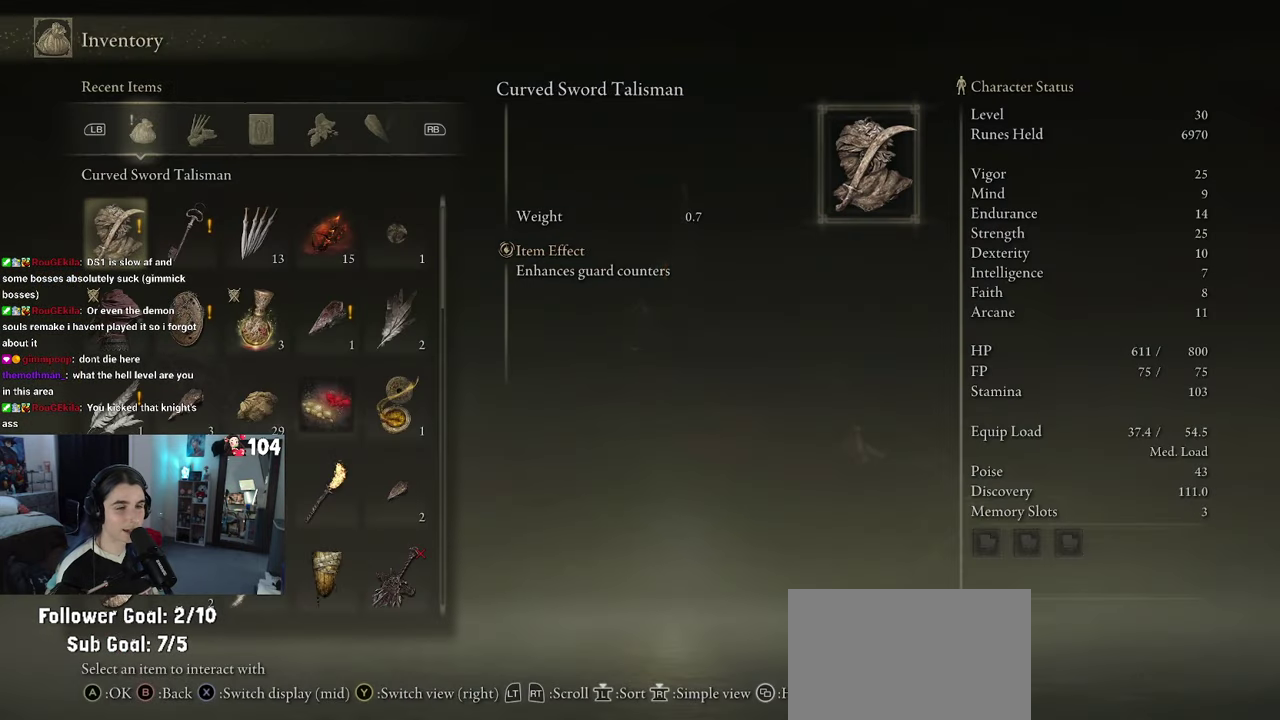
{"buttons": ["DPAD_DOWN"], "left_stick": "center", "right_stick": "center", "events": [[116, "DPAD_RIGHT", "down"], [200, "DPAD_RIGHT", "up"], [500, "DPAD_DOWN", "down"]]}
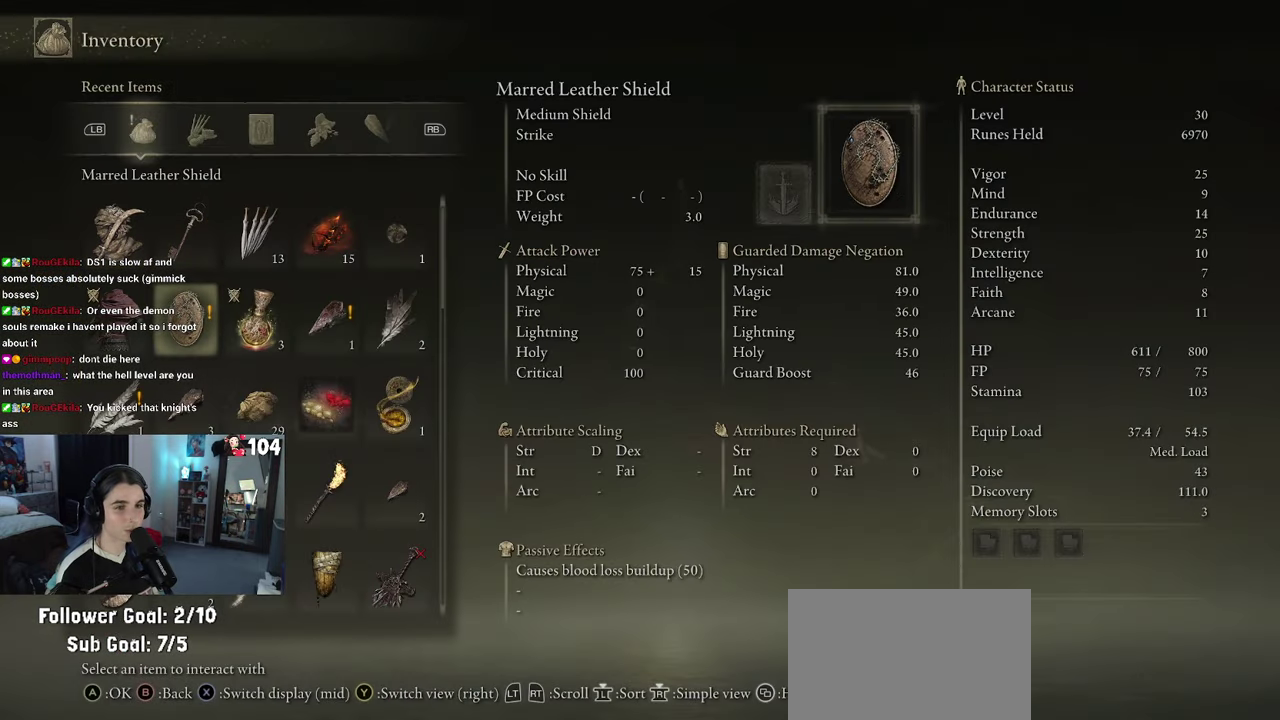
{"buttons": [], "left_stick": "center", "right_stick": "center", "events": [[83, "DPAD_DOWN", "up"]]}
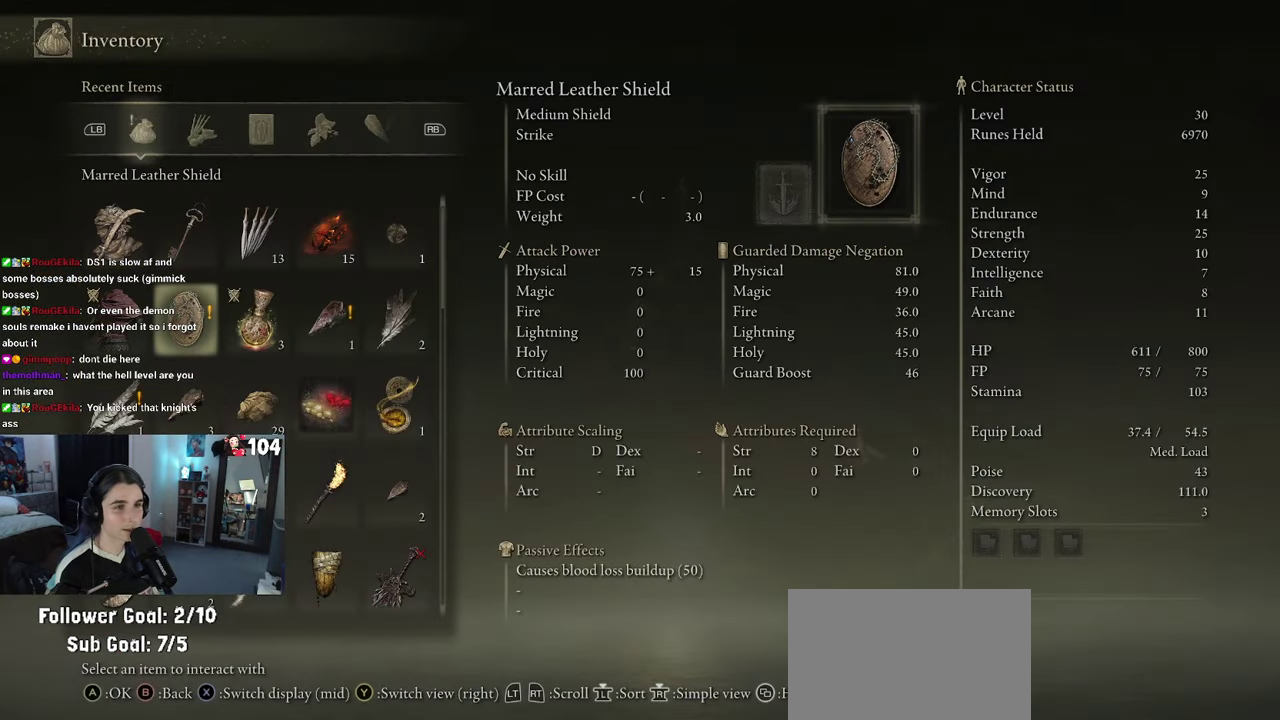
{"buttons": [], "left_stick": "center", "right_stick": "center", "events": []}